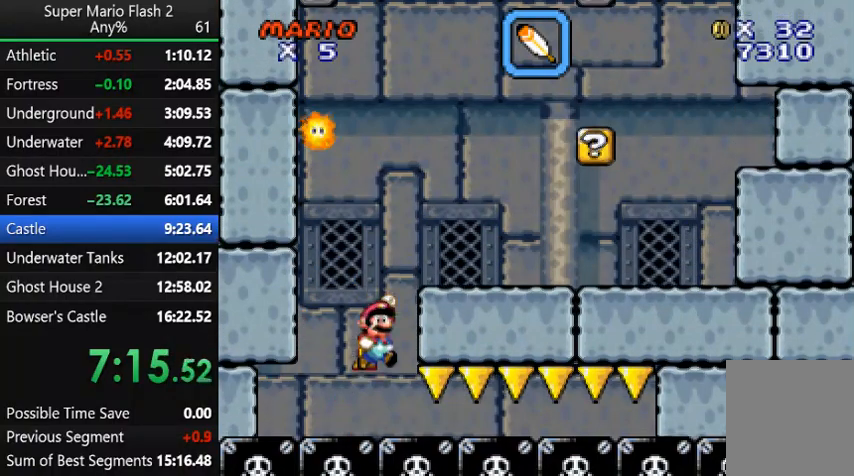
Gameplay with keyboard and mouse; each line is a JSON object with the keys and mouse buttons held at the frame after it. "events" lists presses ("down") and releases ("up") of "action", "down", "left", "right", "up", "x" and "mouse_left" between this image and that frame as [ms after this image, input, new state], when the widget could be followed in between. "mouse_left" = the "left" button of the "mouse" list. No other keys are recorded. Mouse movement is not recorded. Key names are as the overlay labels them; some are game actions (e.g. jump) rather than physical keys.
{"keys": ["right"], "mouse": [], "events": [[133, "up", "up"]]}
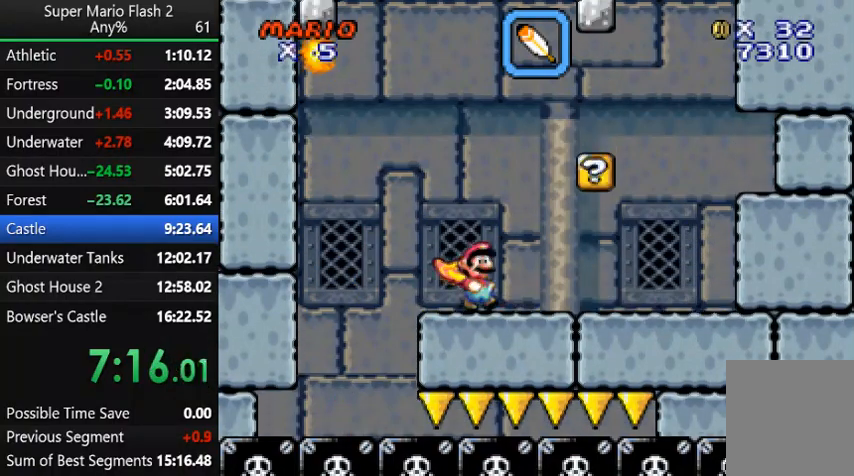
{"keys": [], "mouse": [], "events": [[367, "up", "down"], [433, "right", "up"], [433, "up", "up"]]}
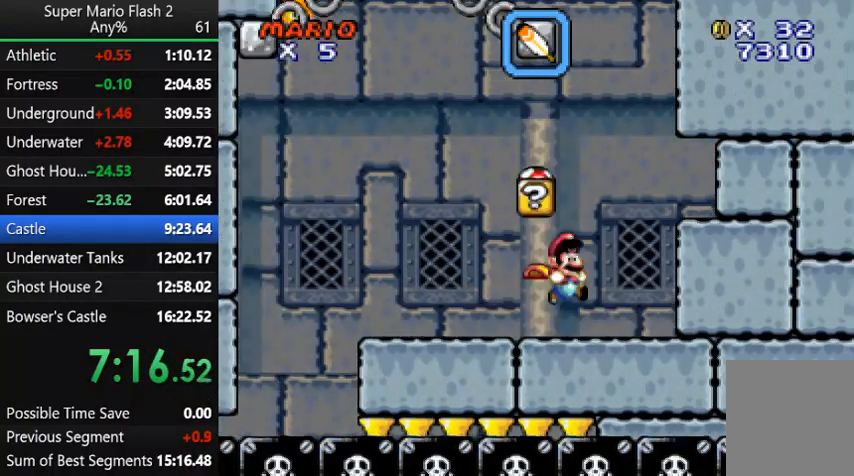
{"keys": ["left"], "mouse": [], "events": [[133, "left", "down"]]}
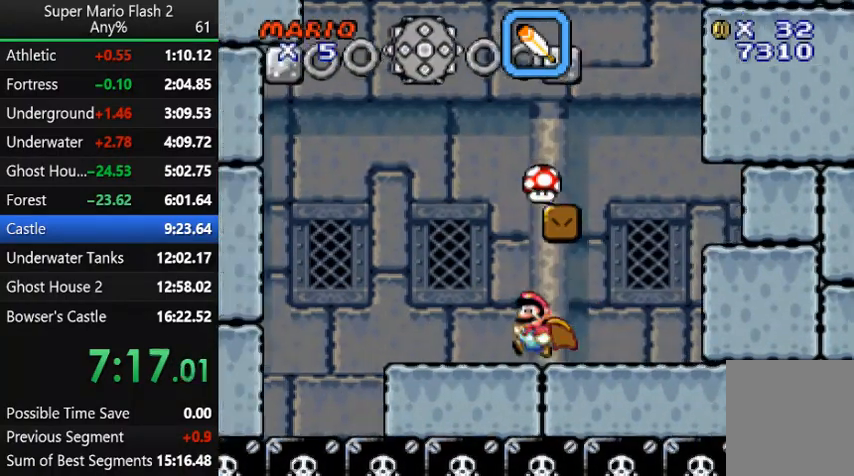
{"keys": [], "mouse": [], "events": [[67, "left", "up"]]}
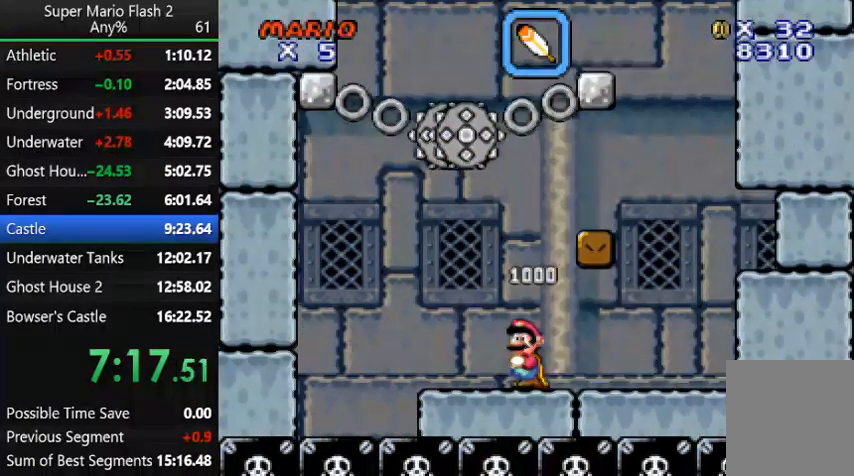
{"keys": ["right"], "mouse": [], "events": [[100, "right", "down"]]}
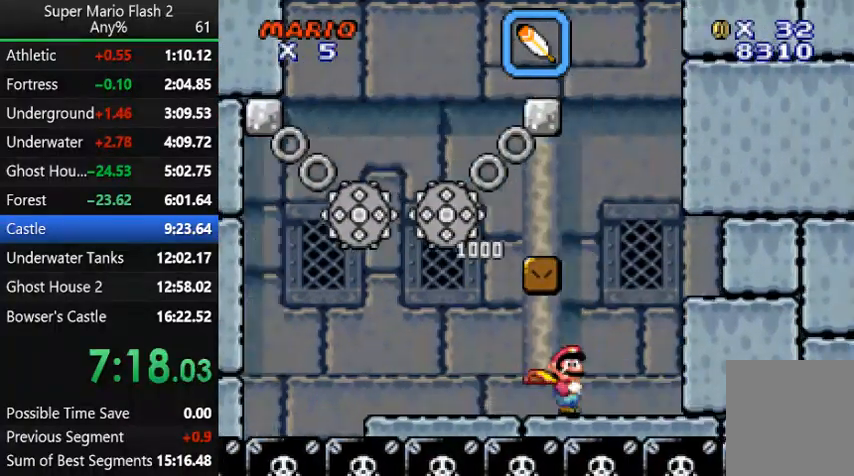
{"keys": ["left"], "mouse": [], "events": [[367, "right", "up"], [433, "left", "down"]]}
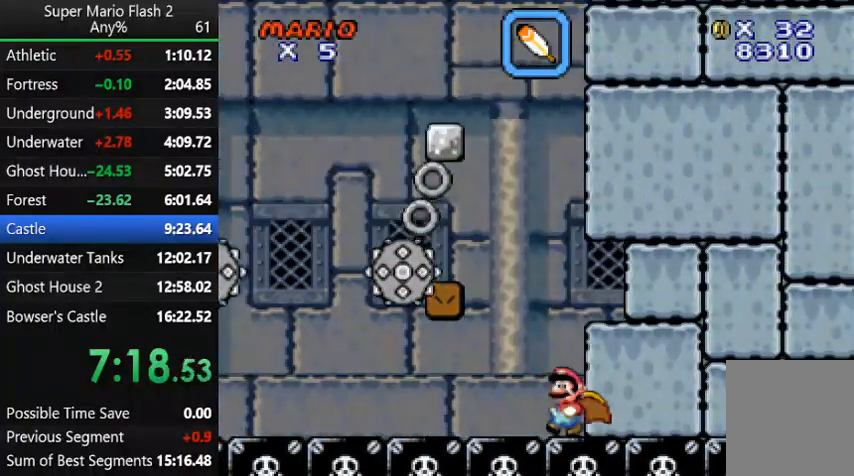
{"keys": [], "mouse": [], "events": [[233, "left", "up"]]}
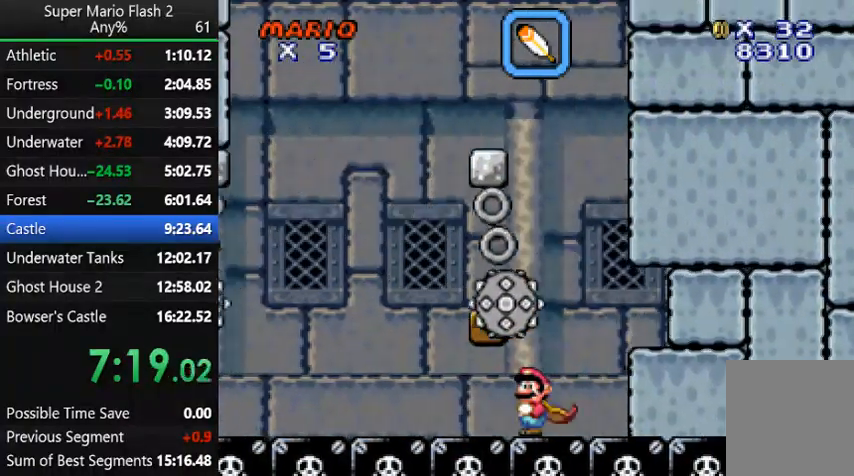
{"keys": [], "mouse": [], "events": [[167, "right", "down"], [267, "right", "up"], [333, "right", "down"], [500, "right", "up"]]}
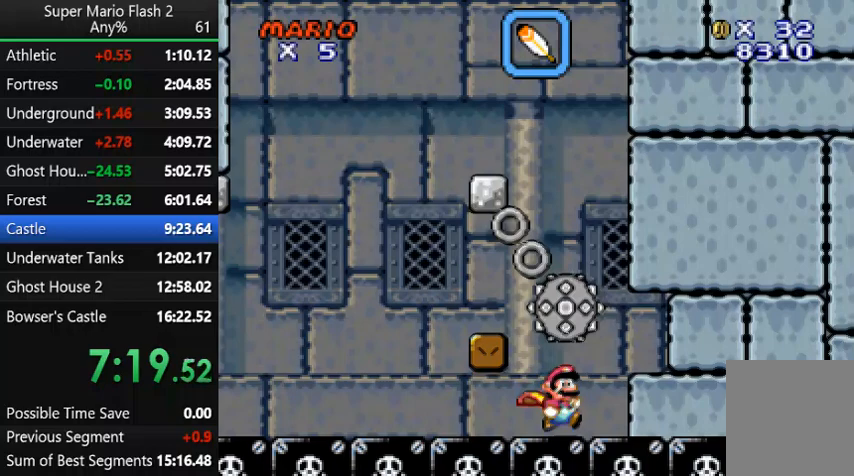
{"keys": ["right"], "mouse": [], "events": [[100, "right", "down"], [167, "right", "up"], [267, "right", "down"], [333, "right", "up"], [500, "right", "down"]]}
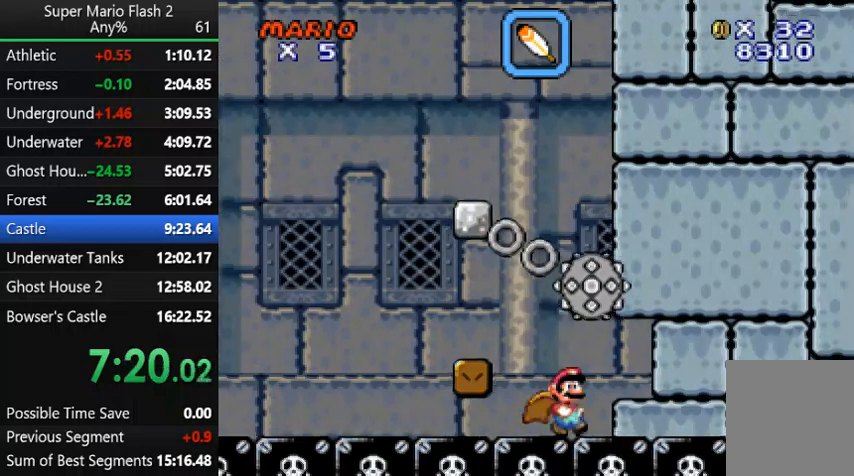
{"keys": [], "mouse": [], "events": [[100, "right", "up"], [200, "right", "down"], [300, "right", "up"]]}
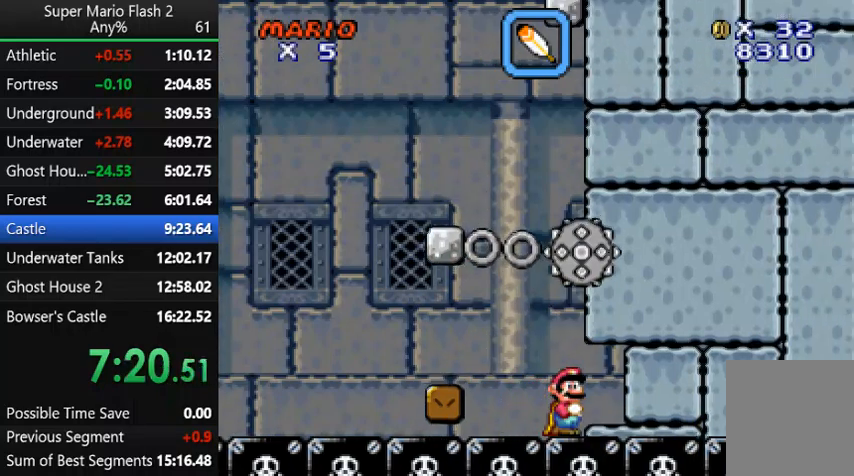
{"keys": [], "mouse": [], "events": [[267, "left", "down"], [400, "left", "up"]]}
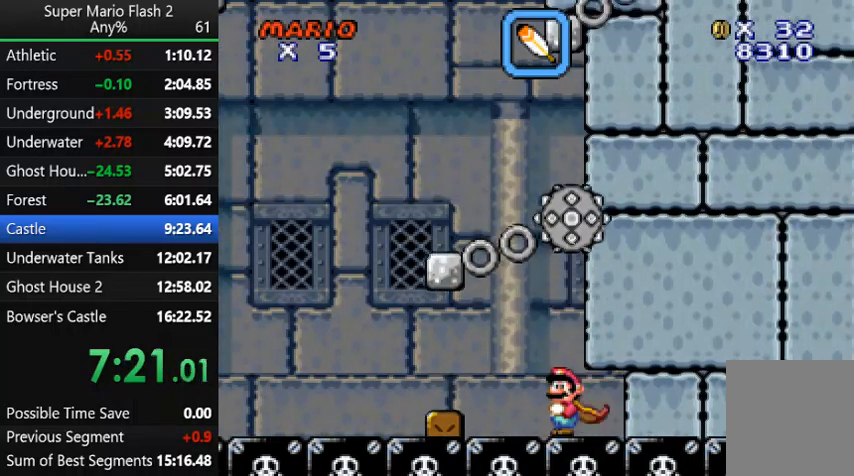
{"keys": ["left"], "mouse": [], "events": [[67, "left", "down"], [167, "left", "up"], [333, "left", "down"], [400, "left", "up"], [500, "left", "down"]]}
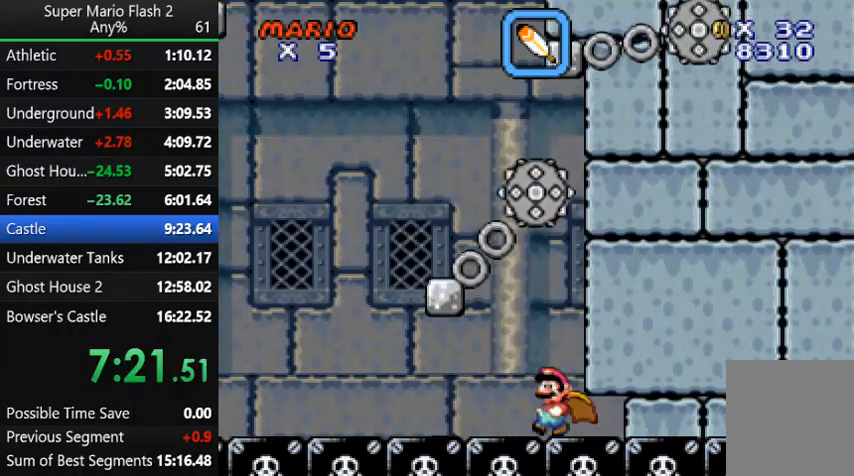
{"keys": [], "mouse": [], "events": [[100, "left", "up"]]}
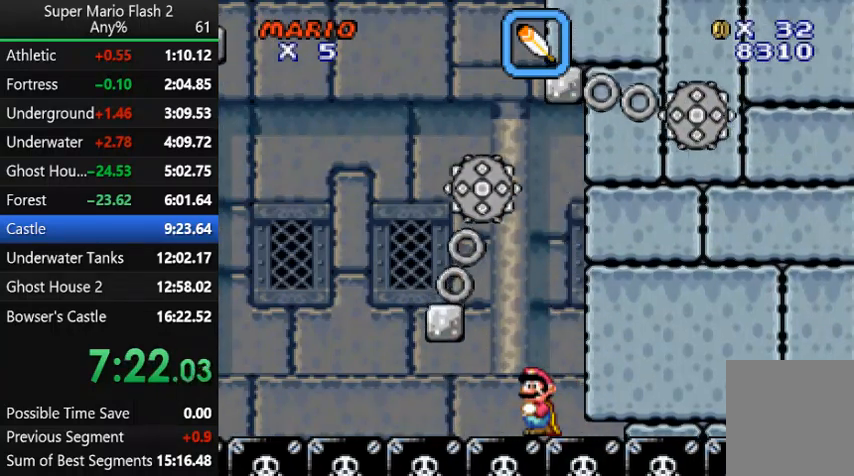
{"keys": ["right"], "mouse": [], "events": [[33, "right", "down"], [133, "right", "up"], [267, "right", "down"], [367, "right", "up"], [433, "right", "down"]]}
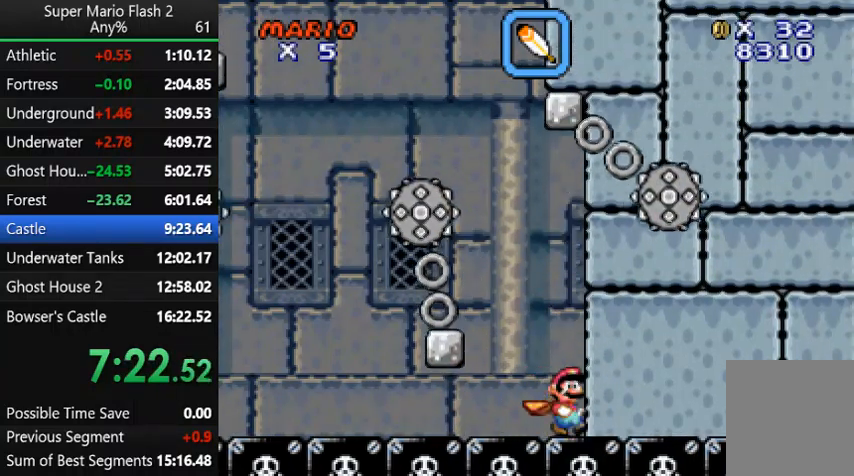
{"keys": ["left"], "mouse": [], "events": [[33, "right", "up"], [133, "right", "down"], [233, "right", "up"], [467, "left", "down"]]}
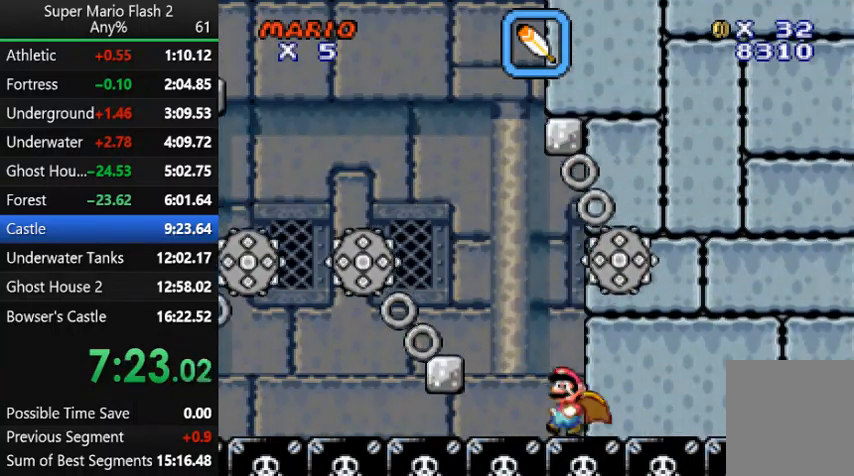
{"keys": ["left"], "mouse": [], "events": [[67, "left", "up"], [133, "left", "down"], [233, "left", "up"], [333, "left", "down"]]}
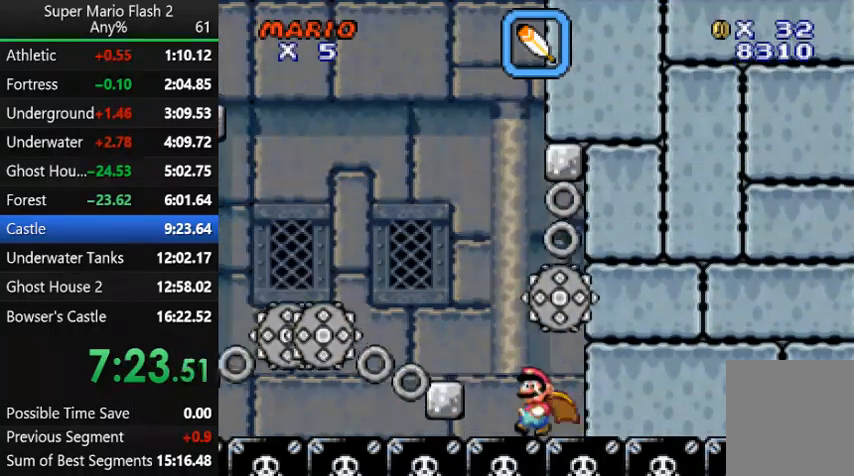
{"keys": [], "mouse": [], "events": [[67, "left", "up"], [133, "left", "down"], [200, "left", "up"], [267, "left", "down"], [367, "left", "up"], [400, "left", "down"], [500, "left", "up"]]}
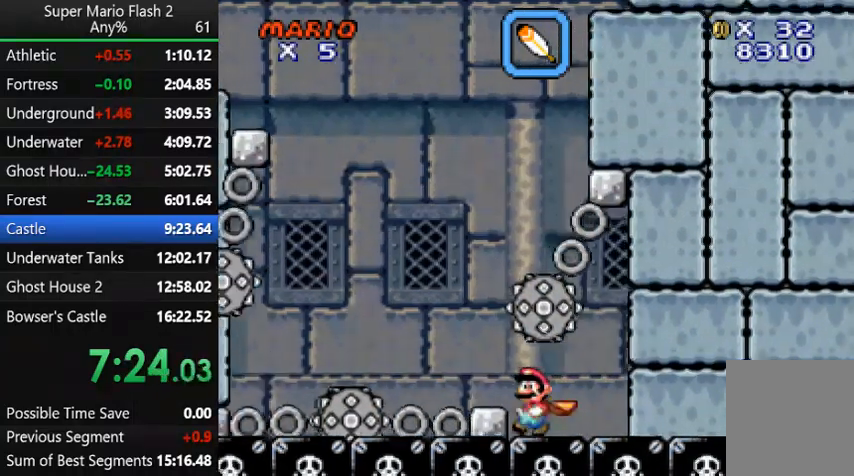
{"keys": ["left"], "mouse": [], "events": [[33, "left", "down"]]}
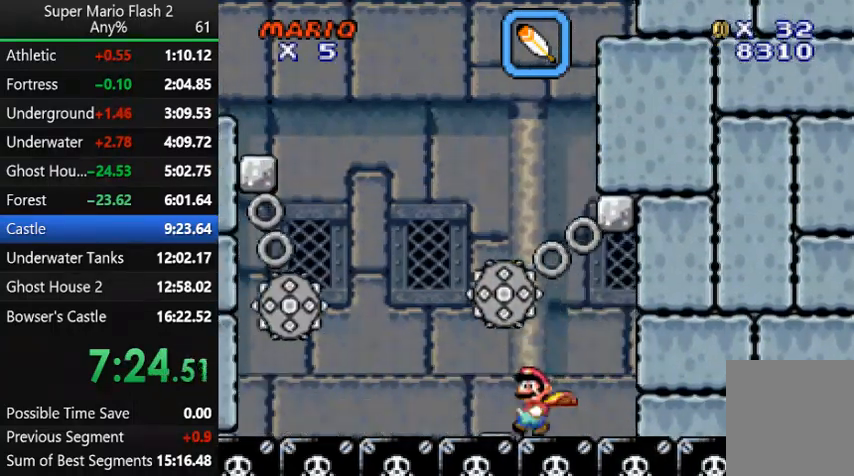
{"keys": ["left"], "mouse": [], "events": []}
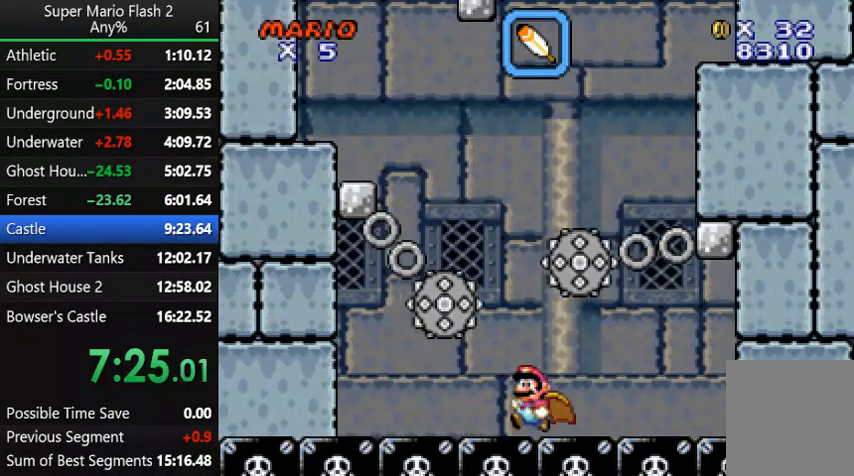
{"keys": ["right"], "mouse": [], "events": [[200, "left", "up"], [333, "right", "down"], [400, "right", "up"], [467, "right", "down"]]}
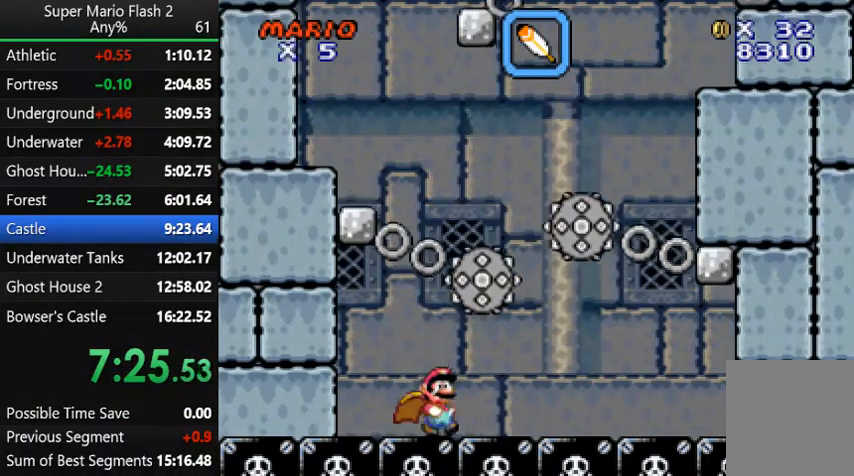
{"keys": [], "mouse": [], "events": [[100, "right", "up"]]}
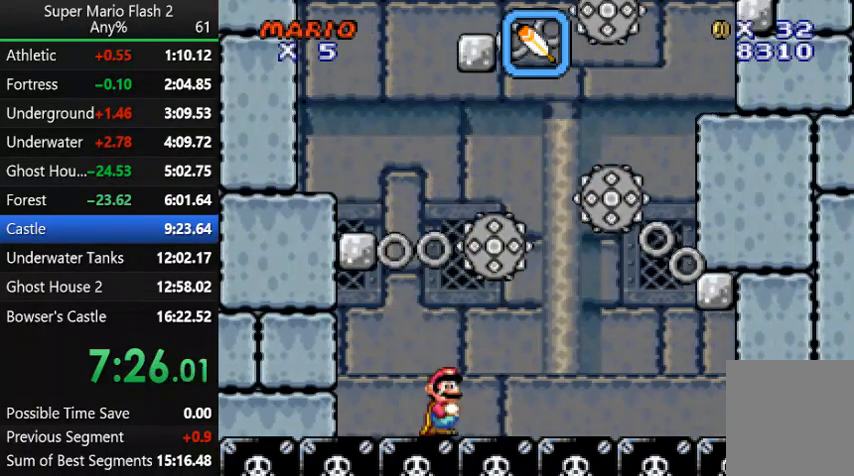
{"keys": ["right"], "mouse": [], "events": [[167, "right", "down"]]}
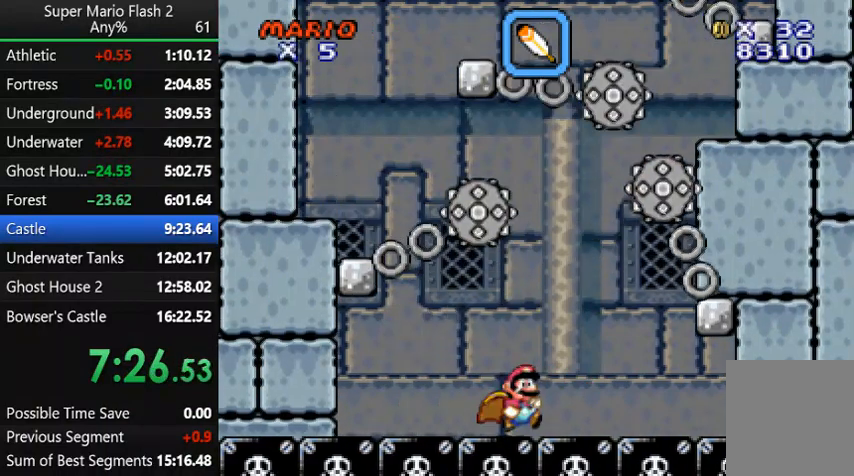
{"keys": ["left"], "mouse": [], "events": [[67, "right", "up"], [167, "left", "down"], [267, "left", "up"], [367, "left", "down"], [433, "left", "up"], [500, "left", "down"]]}
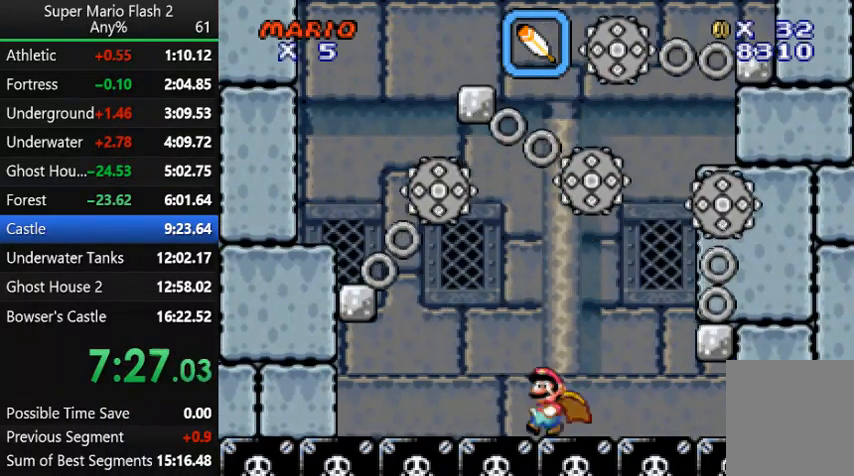
{"keys": [], "mouse": [], "events": [[100, "left", "up"], [133, "left", "down"], [233, "left", "up"], [267, "left", "down"], [367, "left", "up"]]}
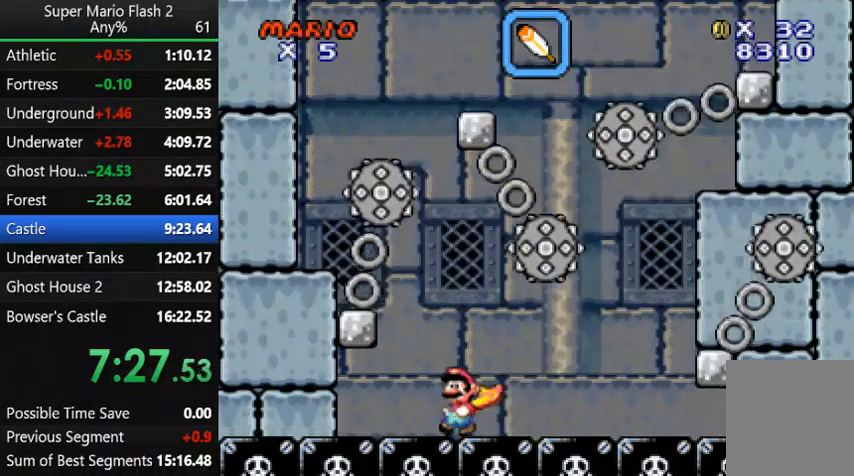
{"keys": [], "mouse": [], "events": [[233, "right", "down"], [333, "right", "up"]]}
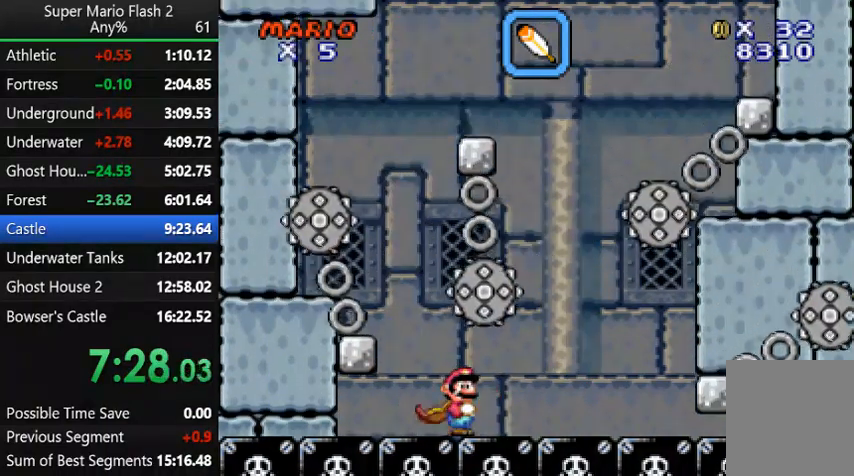
{"keys": [], "mouse": [], "events": [[100, "left", "down"], [200, "left", "up"], [267, "left", "down"], [367, "left", "up"], [433, "left", "down"], [500, "left", "up"]]}
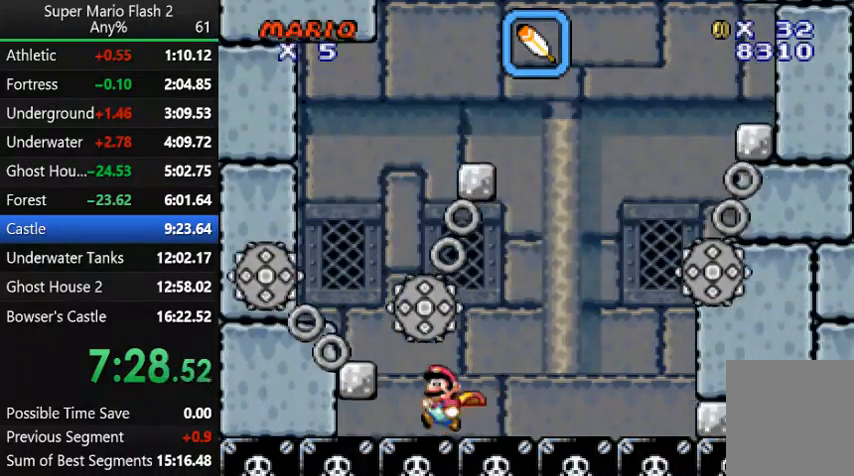
{"keys": ["left"], "mouse": [], "events": [[33, "left", "down"], [133, "left", "up"], [167, "left", "down"], [267, "left", "up"], [333, "left", "down"], [400, "left", "up"], [467, "left", "down"]]}
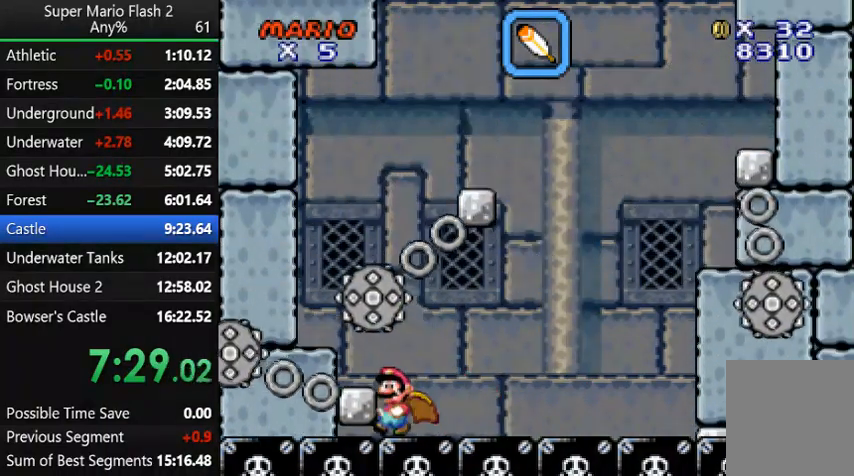
{"keys": [], "mouse": [], "events": [[67, "left", "up"], [267, "right", "down"], [400, "right", "up"]]}
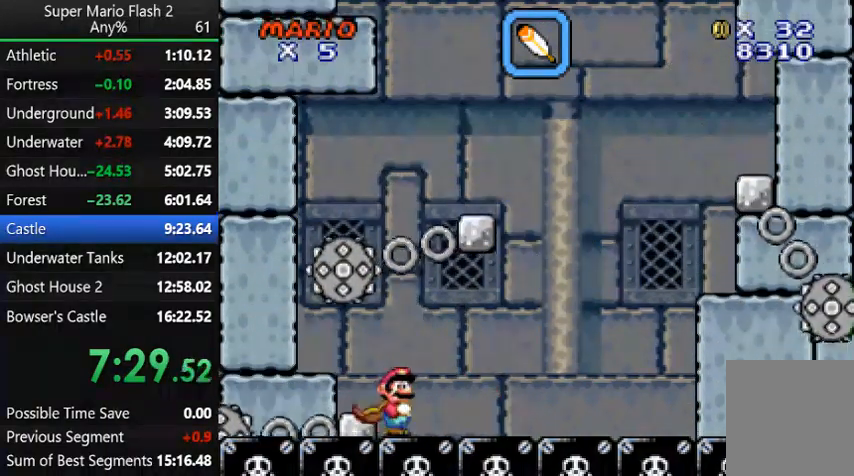
{"keys": [], "mouse": [], "events": []}